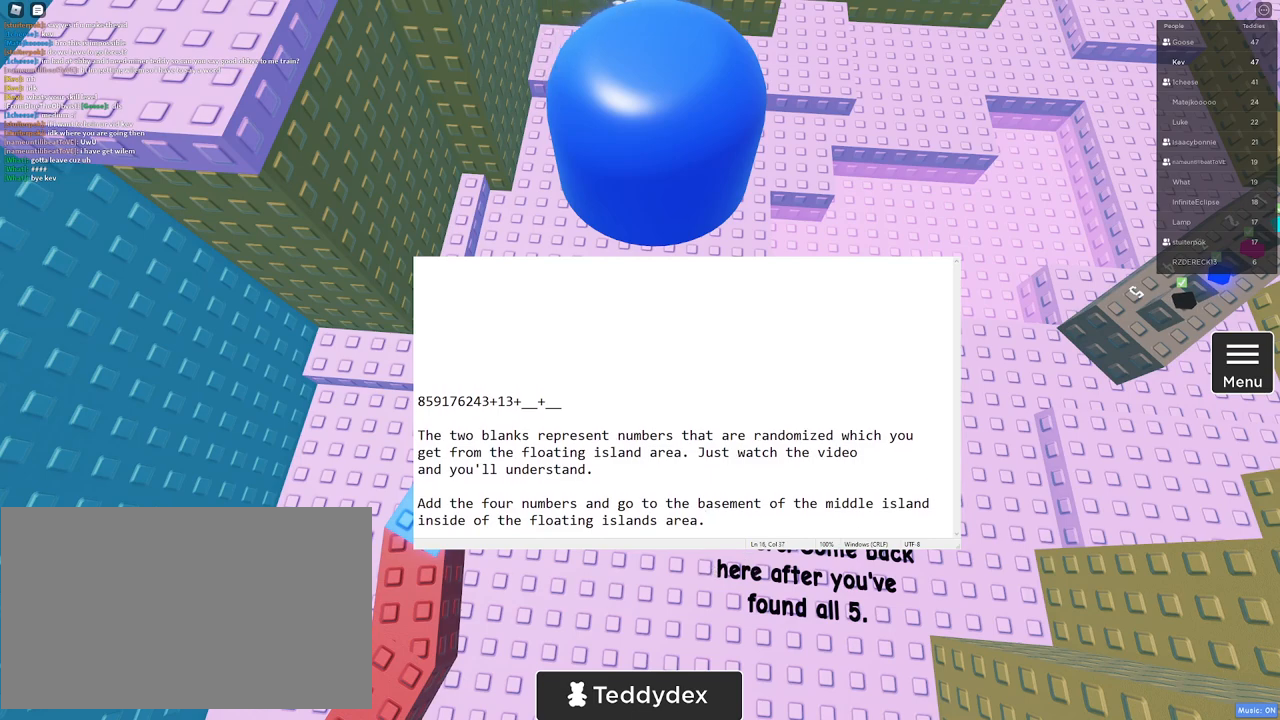
Gameplay with keyboard and mouse; each line is a JSON object with the keys and mouse buttons held at the frame after it. "events" lists presses ("down") and releases ("up") of "1", "2", "3", "4", "5", "a", "alt", "b", "c", "ctrl", "d", "e", "f", "g", "q", "r", "s", "shift", "space", "t", "tab", "tilde", "v", "w", "x", "z", "mouse_left", "mouse_wheel", "mouse_right", "mouse_mb4" and "mouse_mb5" between this image and that frame as [ms after this image, input, new state], when the widget could be followed in between. "mouse_left", "mouse_wheel", "mouse_right", "mouse_mb4", "mouse_mb5" = the "left", "wheel", "right", "mb4", "mb5" buttons of the "mouse" list. No other keys are recorded. "wheel" means that the mouse wheel is clicked or scrolled. Mouse movement is not recorded.
{"keys": [], "mouse": ["left"], "events": [[467, "mouse_left", "down"]]}
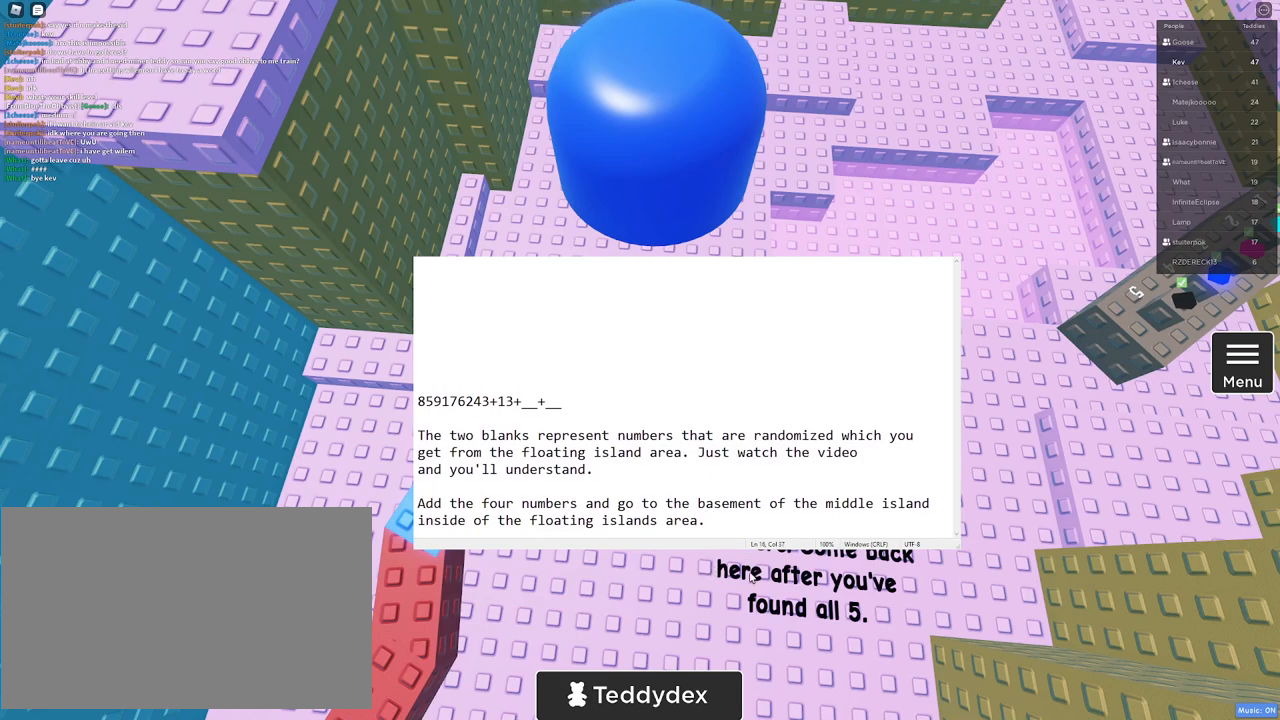
{"keys": [], "mouse": [], "events": [[67, "mouse_left", "up"]]}
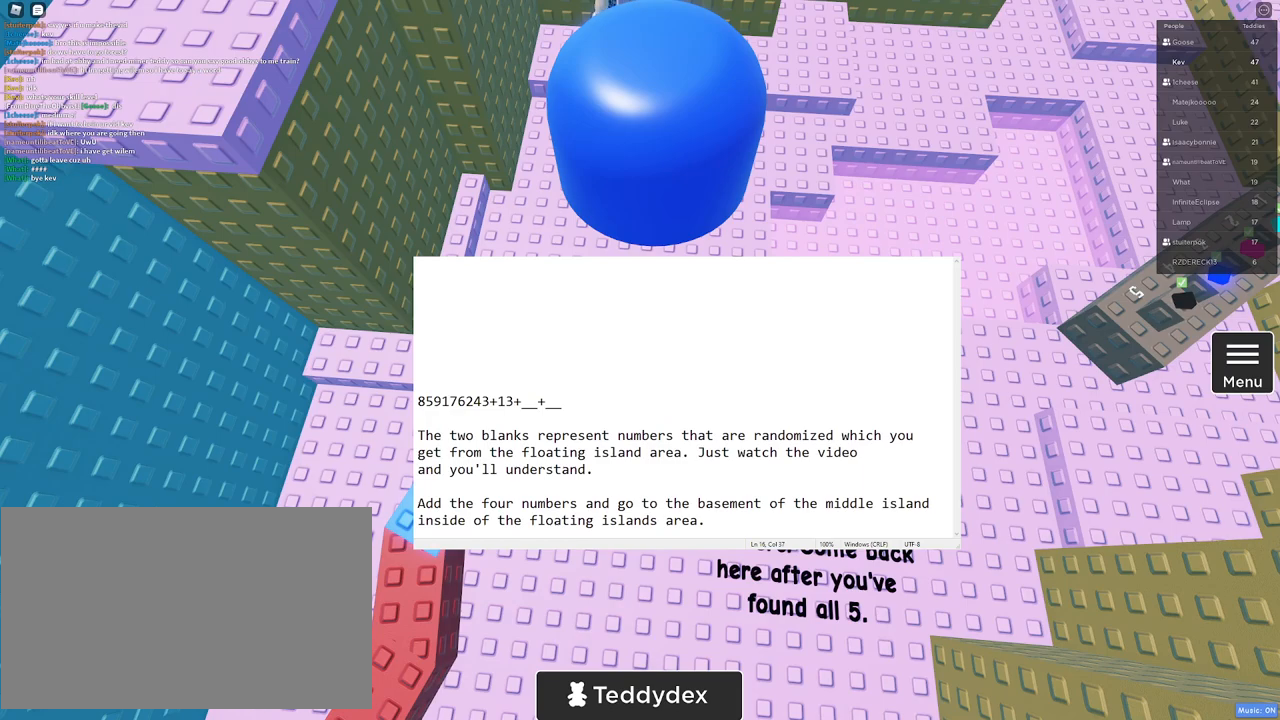
{"keys": [], "mouse": [], "events": []}
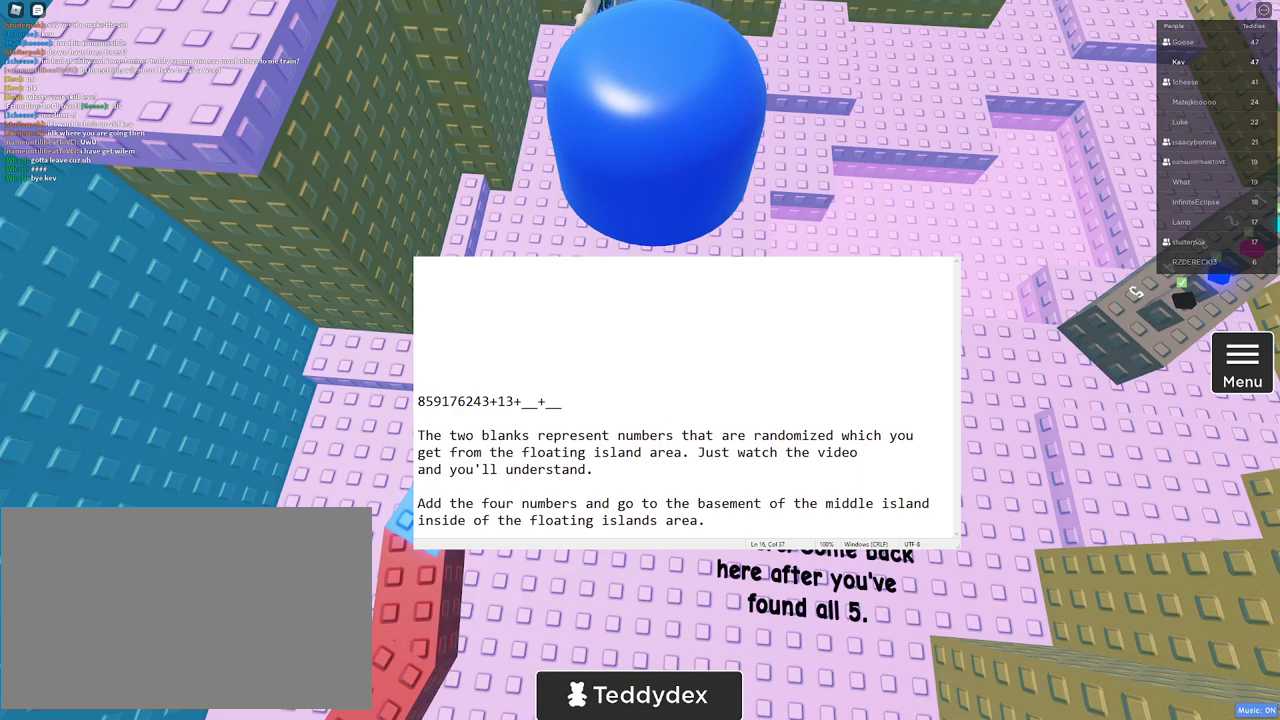
{"keys": [], "mouse": [], "events": []}
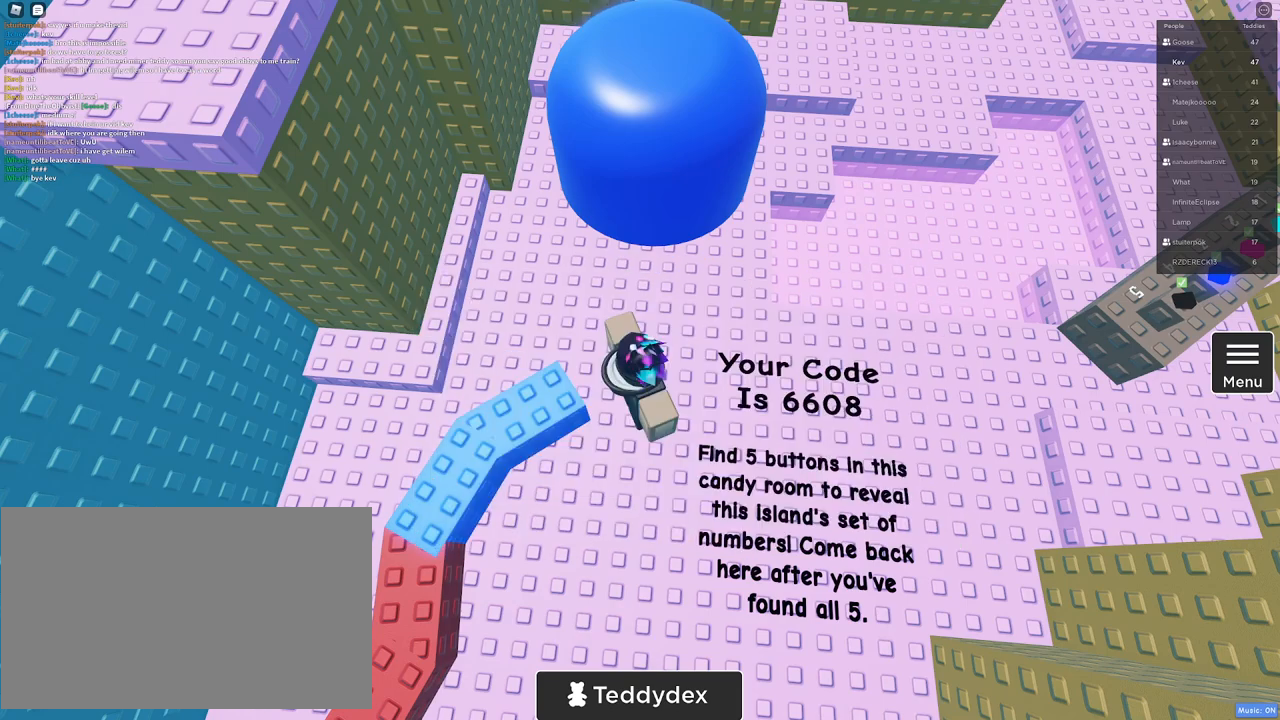
{"keys": [], "mouse": [], "events": [[200, "mouse_left", "down"], [283, "mouse_left", "up"], [333, "mouse_right", "down"], [467, "mouse_right", "up"]]}